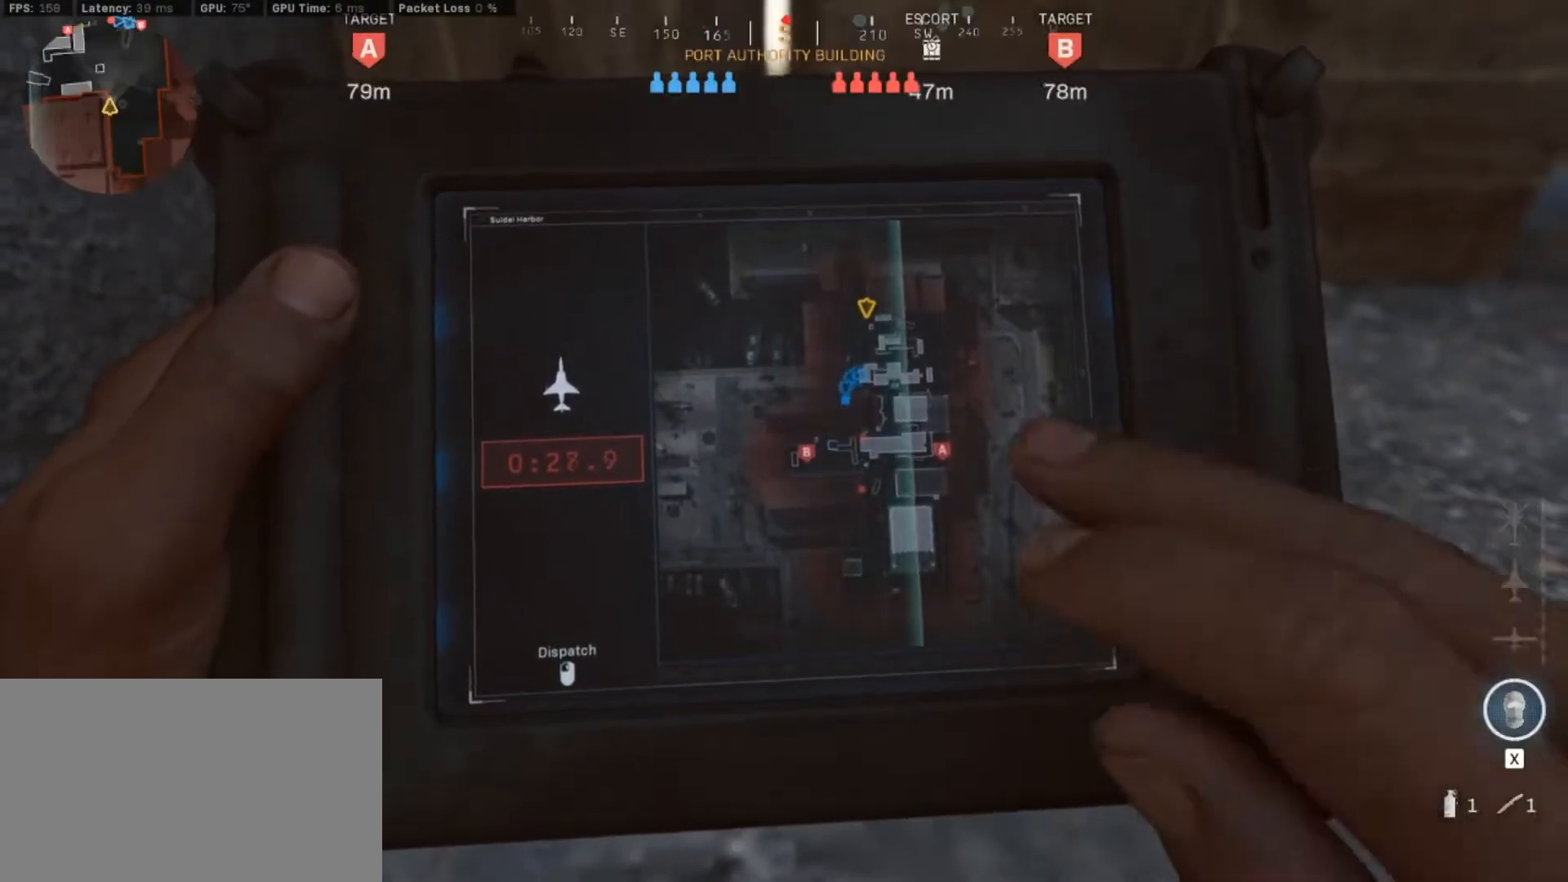
Gameplay with keyboard and mouse; each line is a JSON object with the keys and mouse buttons held at the frame after it. "events" lists presses ("down") and releases ("up") of "1", "2", "3", "4", "5", "a", "alt", "c", "caps_lock", "ctrl", "d", "e", "f", "g", "q", "r", "s", "shift", "space", "t", "tab", "v", "w", "x", "z", "mouse_left", "mouse_wheel" and "mouse_right" between this image and that frame as [ms after this image, input, new state], when the widget could be followed in between. "mouse_left", "mouse_wheel", "mouse_right" = the "left", "wheel", "right" buttons of the "mouse" list. No other keys are recorded. "wheel" means that the mouse wheel is clicked or scrolled. Not read: mouse_move.
{"keys": [], "mouse": [], "events": []}
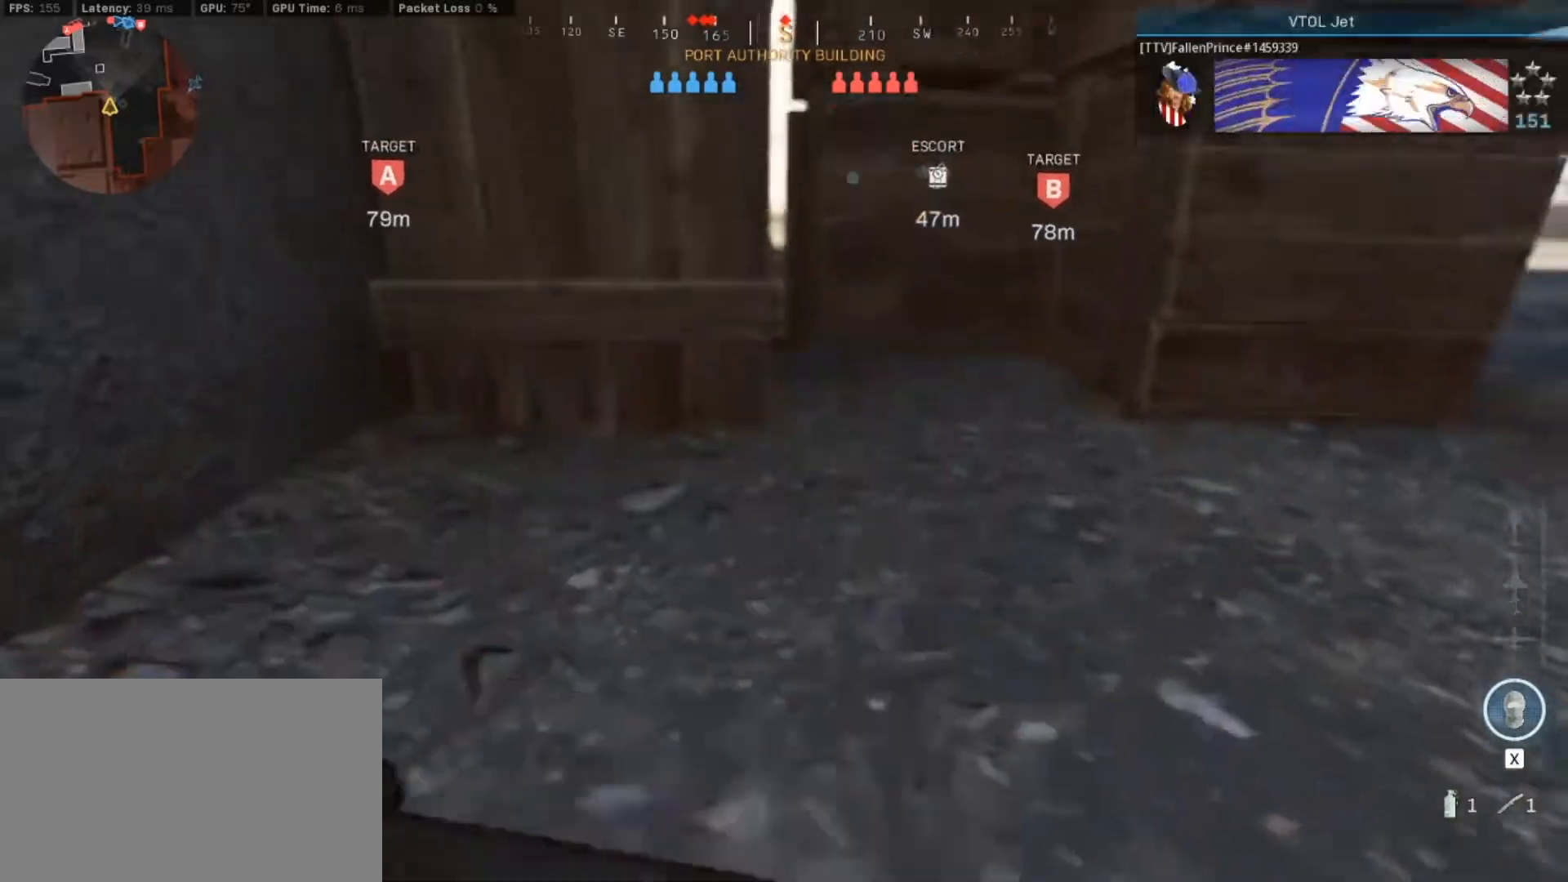
{"keys": ["d", "space", "w"], "mouse": [], "events": [[233, "d", "down"], [367, "space", "down"], [417, "w", "down"]]}
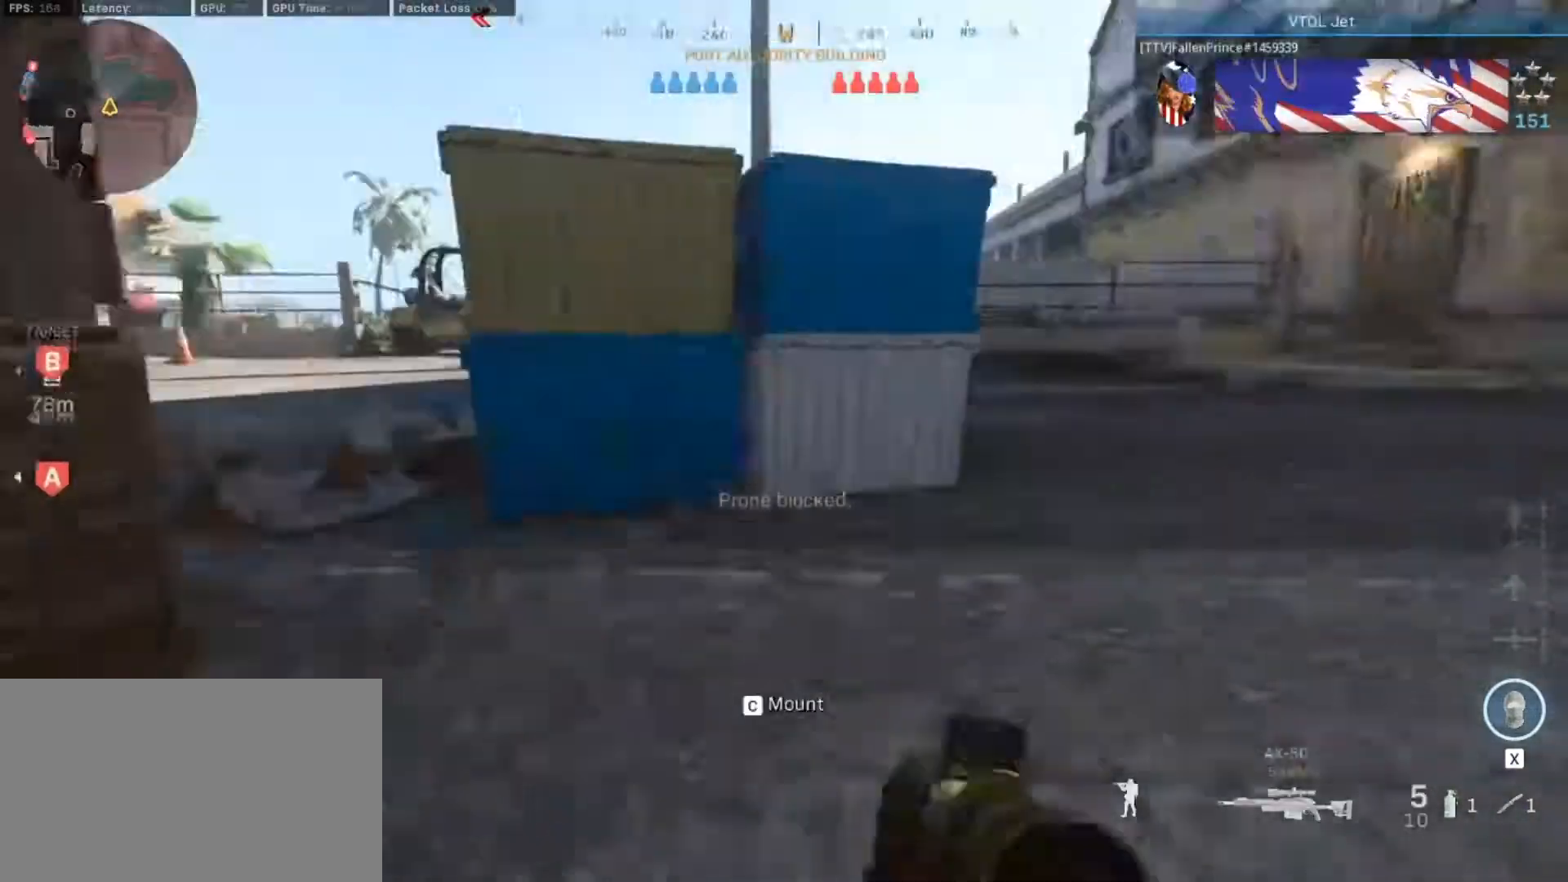
{"keys": ["d", "shift", "w"], "mouse": [], "events": [[150, "shift", "down"], [200, "space", "up"], [383, "shift", "up"], [433, "shift", "down"]]}
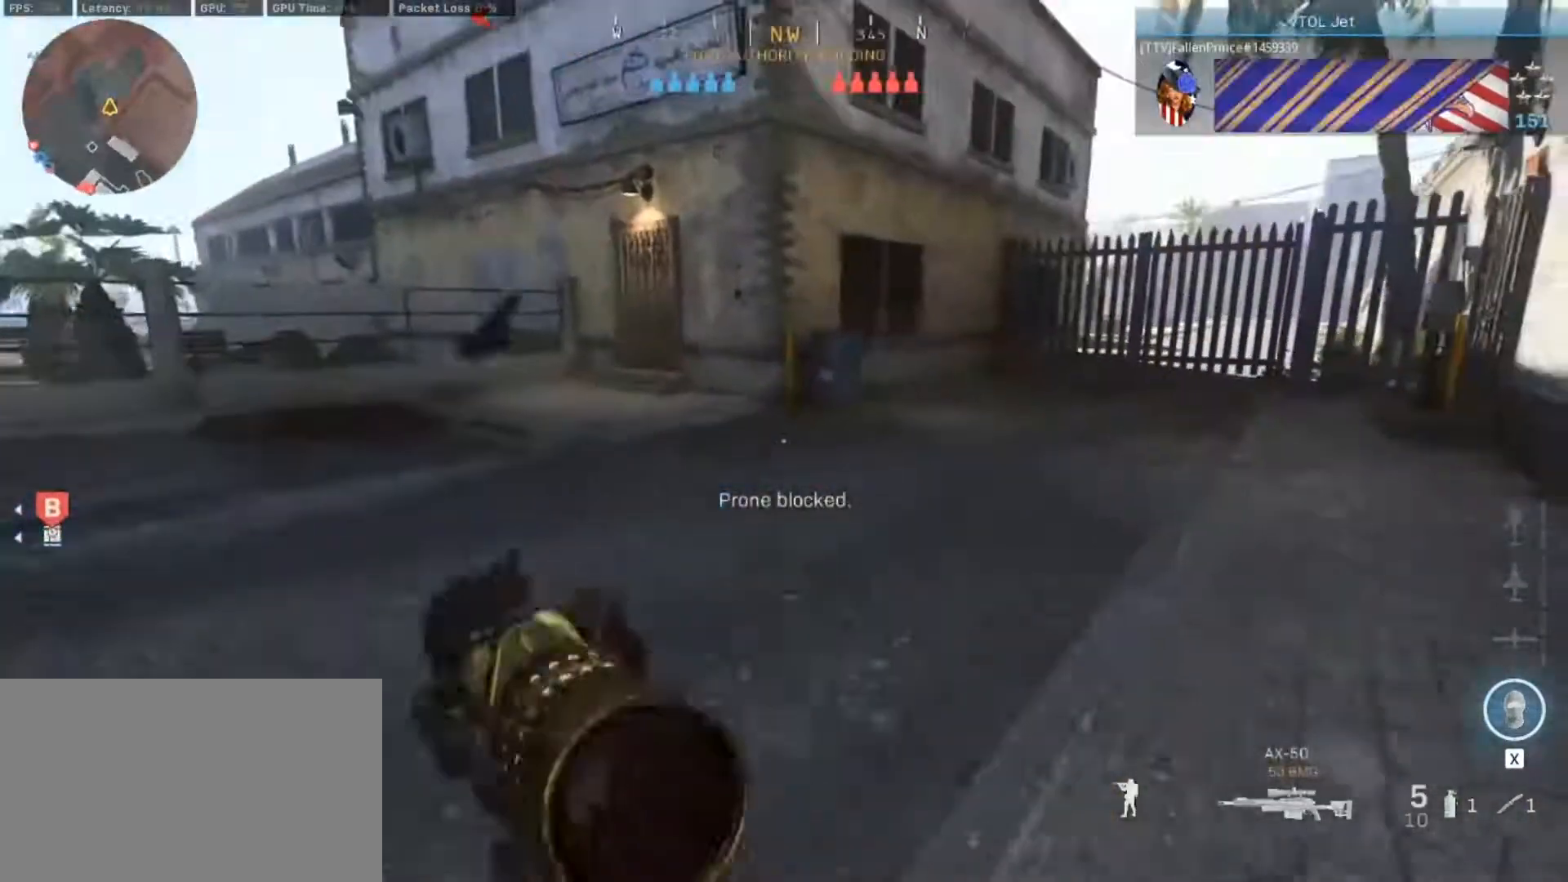
{"keys": ["w"], "mouse": [], "events": [[33, "d", "up"], [117, "shift", "up"], [167, "shift", "down"], [350, "shift", "up"]]}
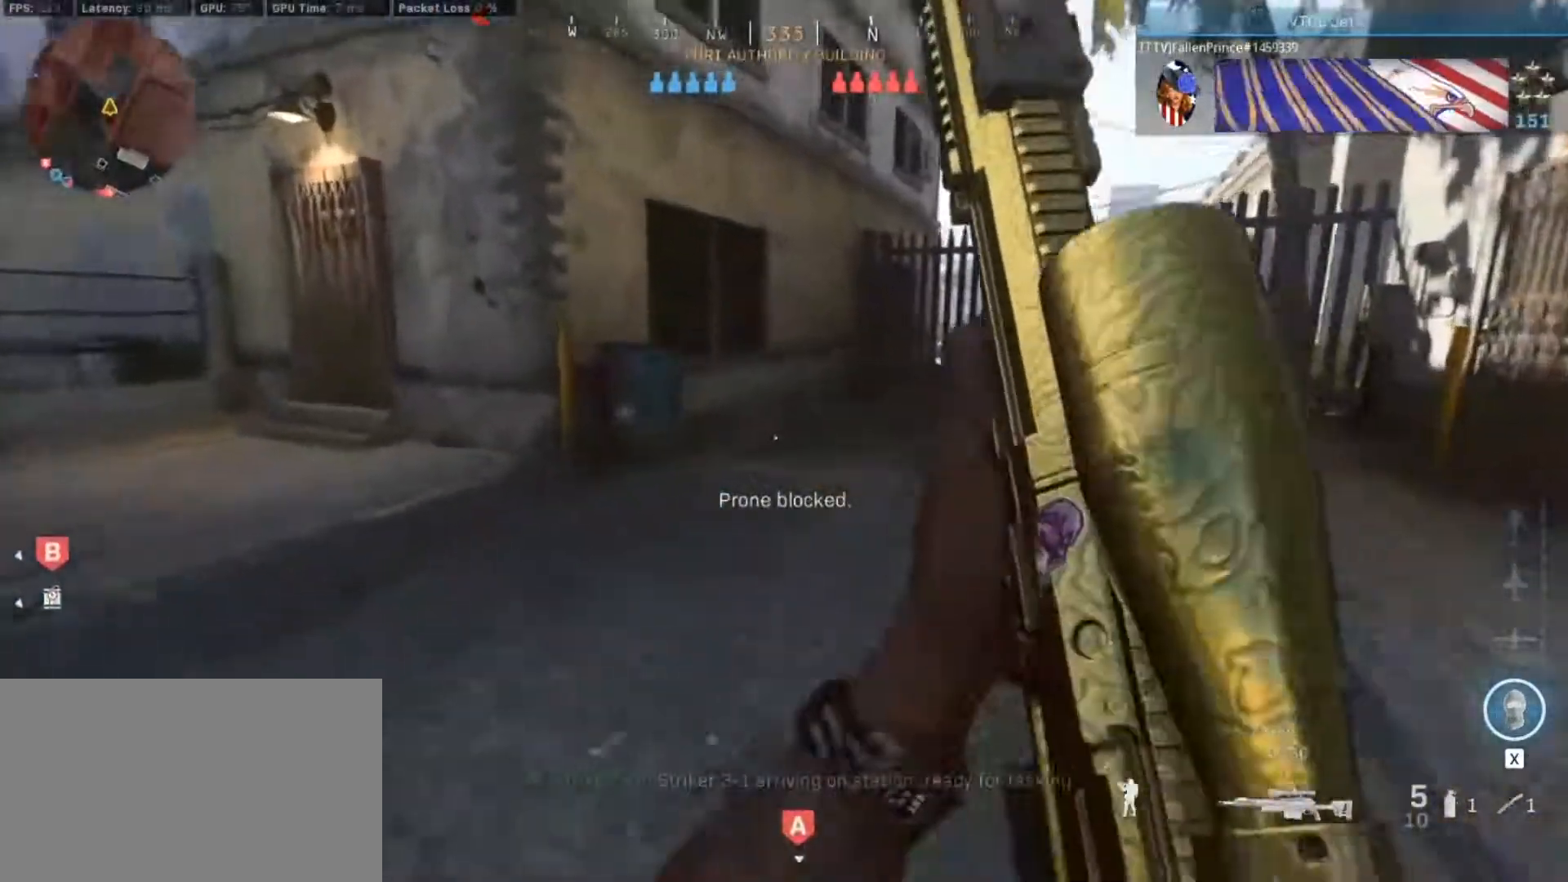
{"keys": ["w"], "mouse": [], "events": []}
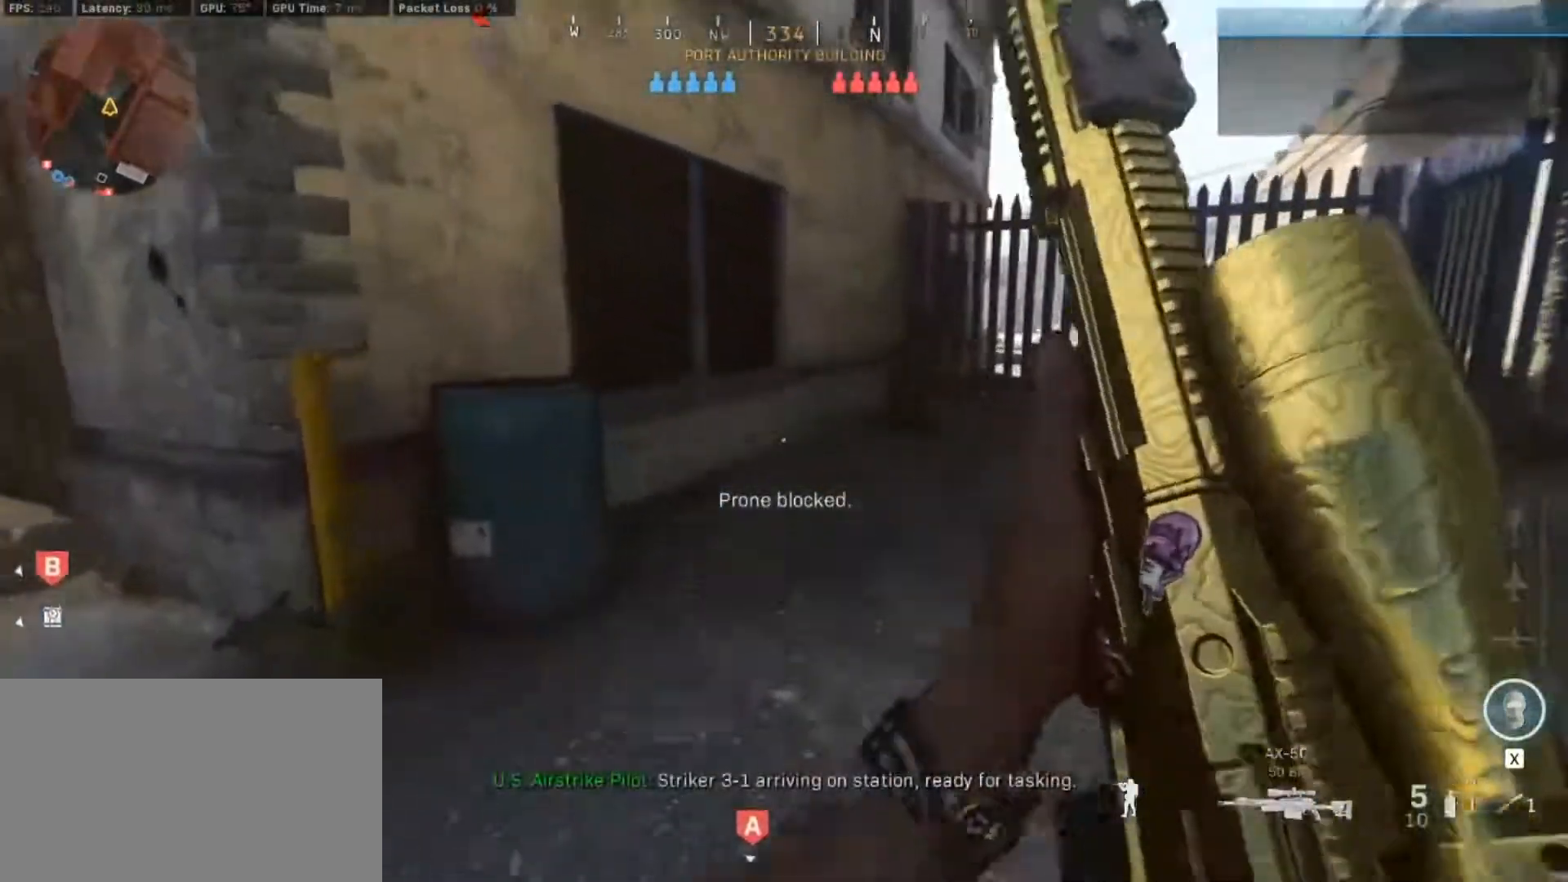
{"keys": ["w"], "mouse": [], "events": []}
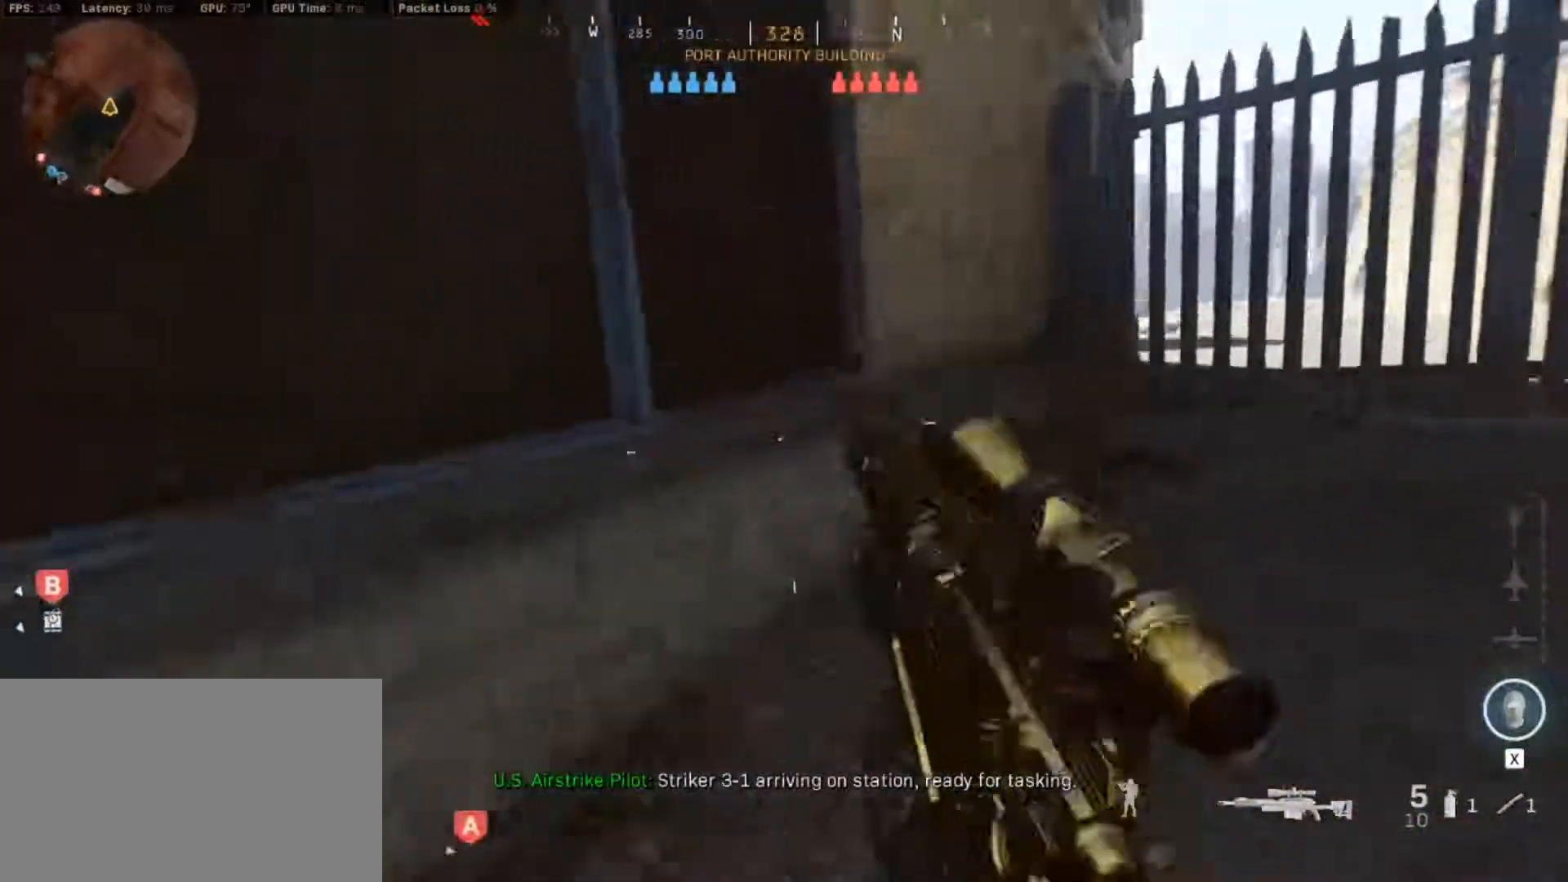
{"keys": ["d"], "mouse": [], "events": [[33, "d", "down"], [117, "w", "up"]]}
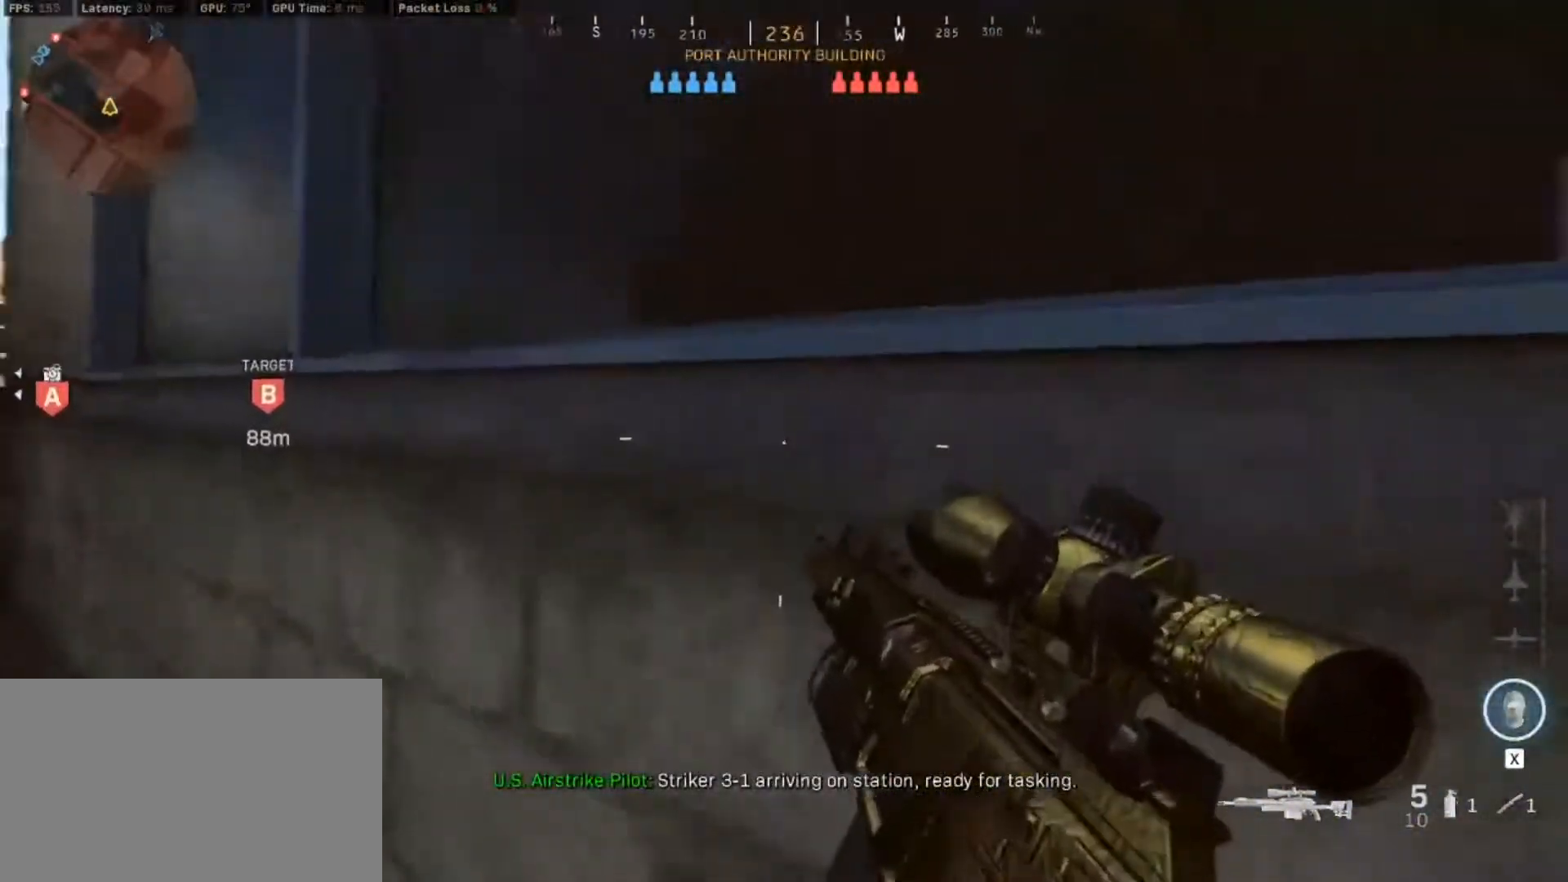
{"keys": ["d", "s"], "mouse": [], "events": [[50, "s", "down"]]}
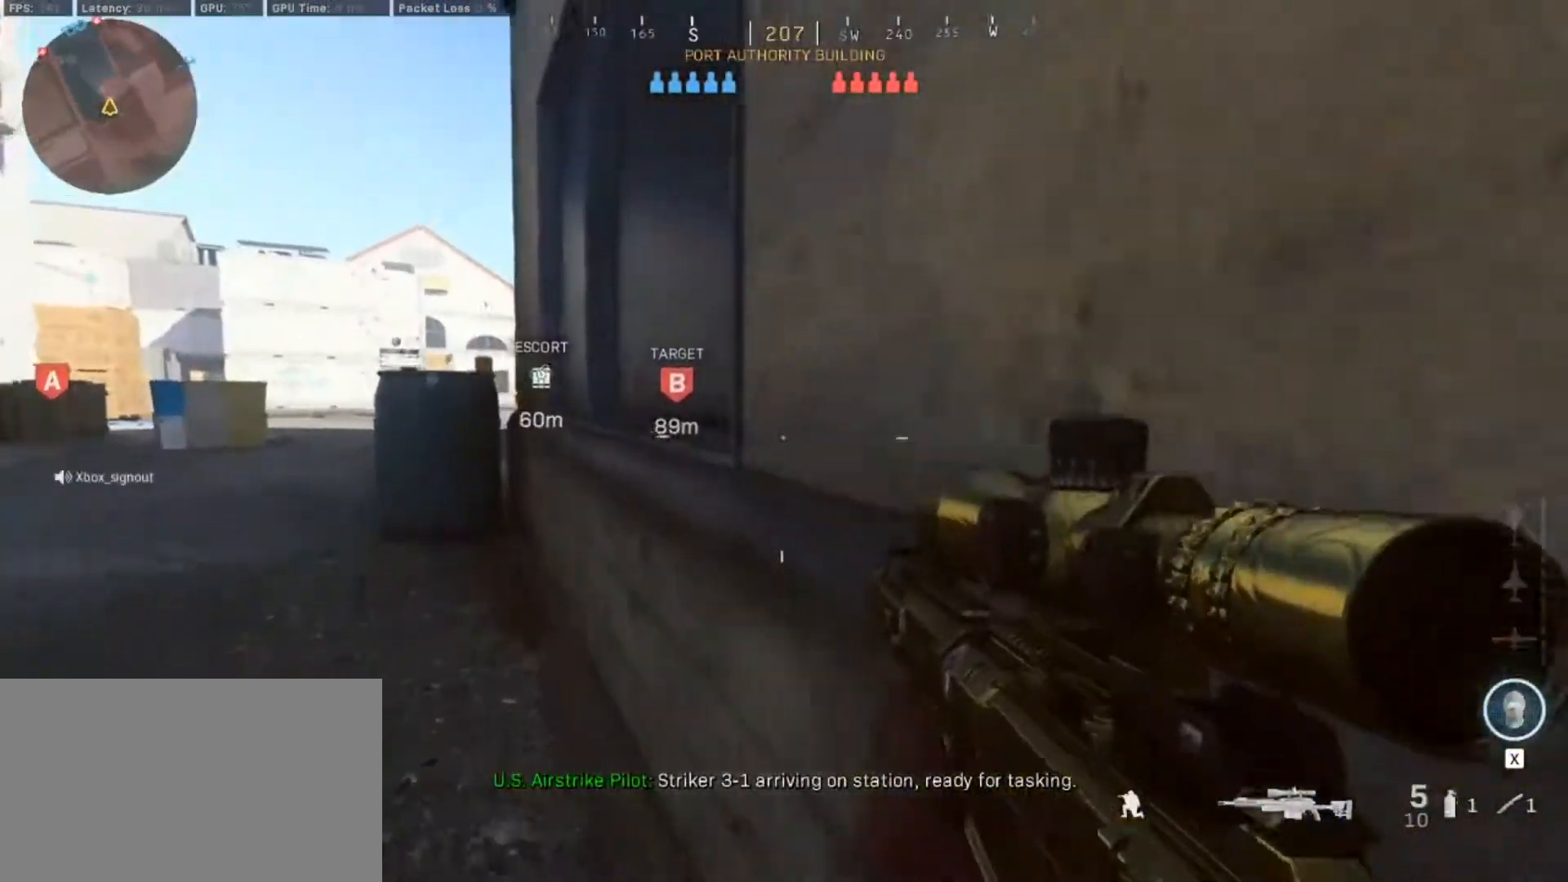
{"keys": ["d", "s"], "mouse": [], "events": []}
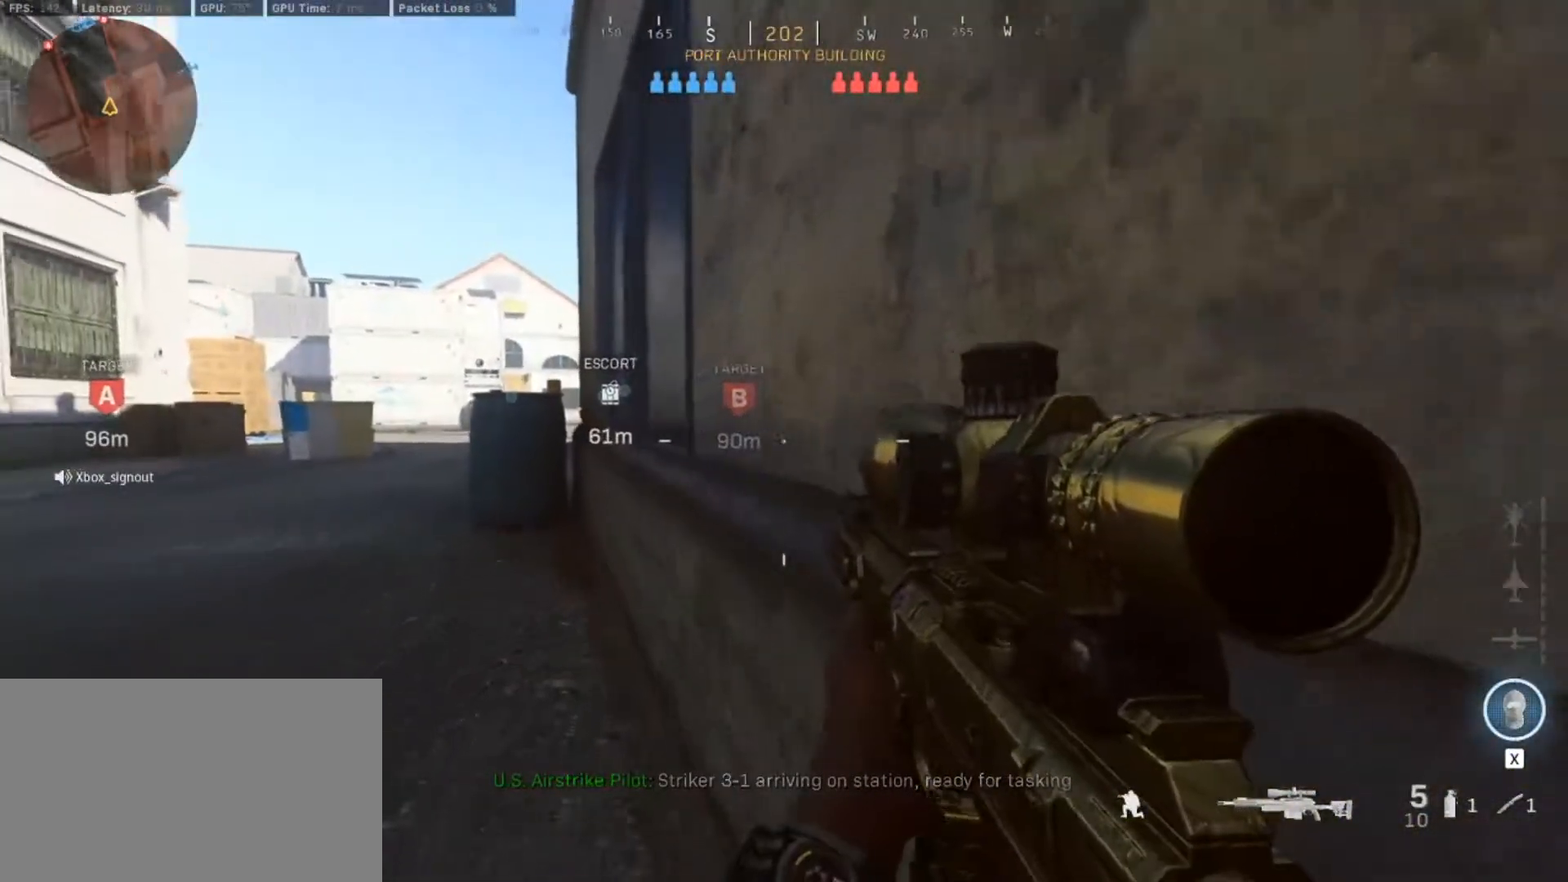
{"keys": ["d", "s"], "mouse": [], "events": []}
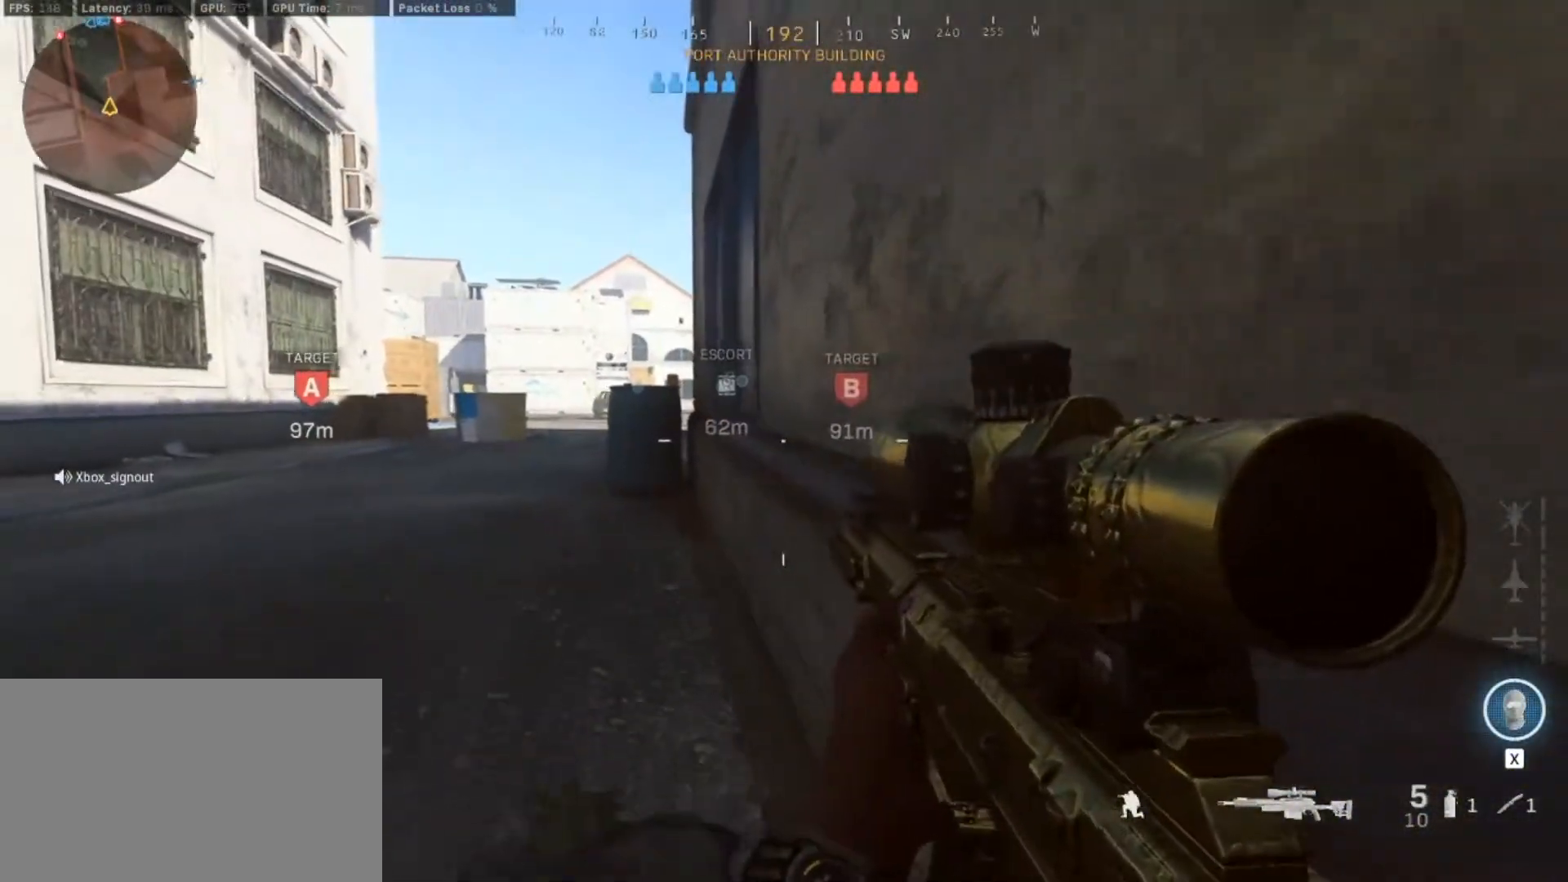
{"keys": ["d", "s"], "mouse": [], "events": []}
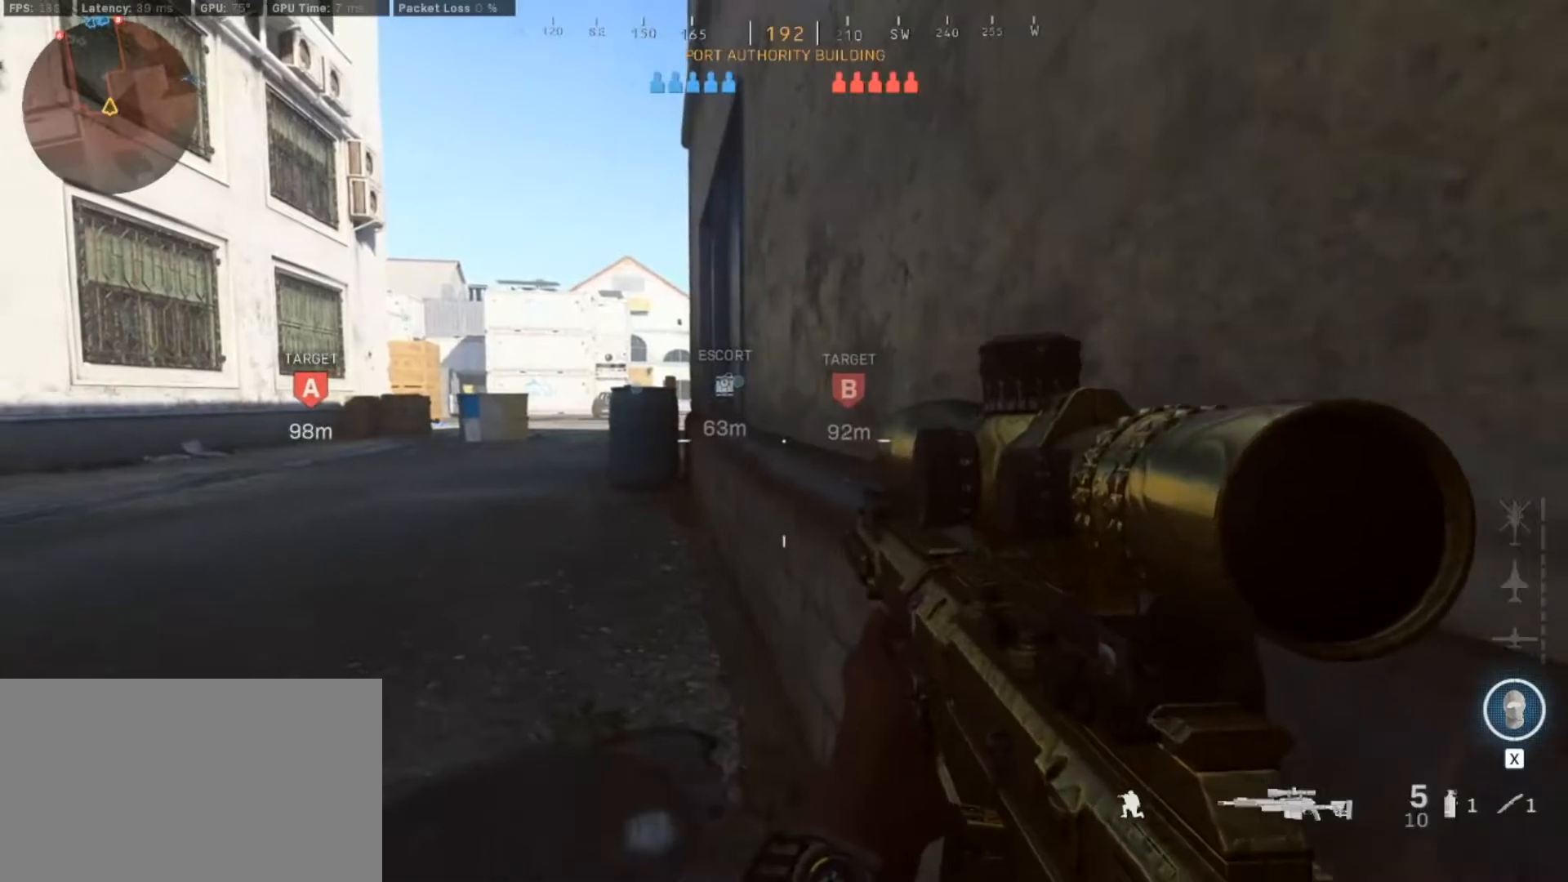
{"keys": [], "mouse": [], "events": [[300, "d", "up"], [300, "s", "up"]]}
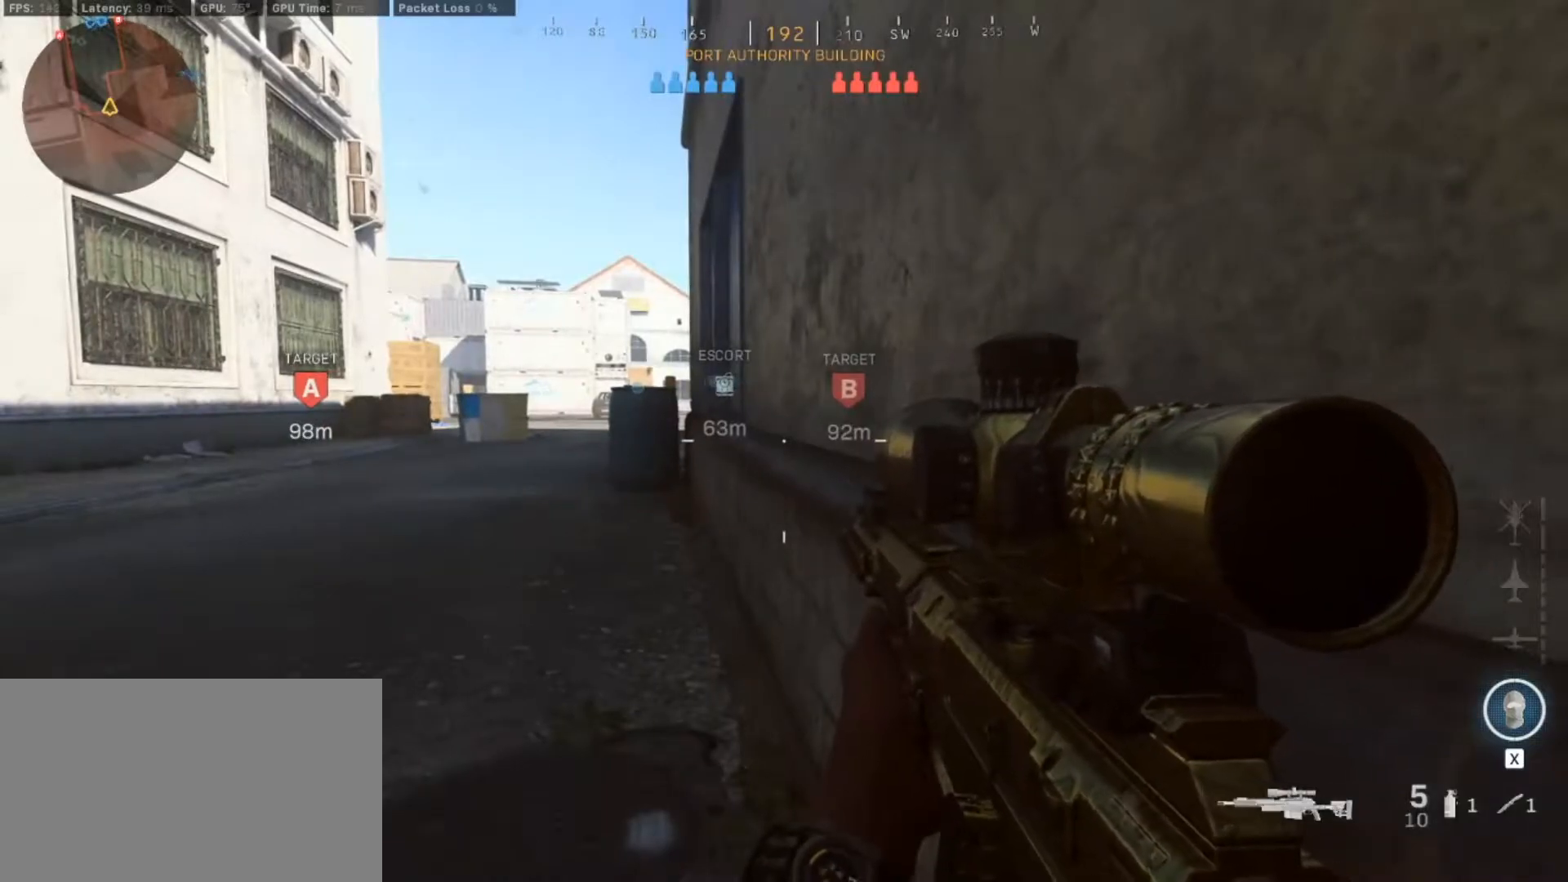
{"keys": [], "mouse": [], "events": []}
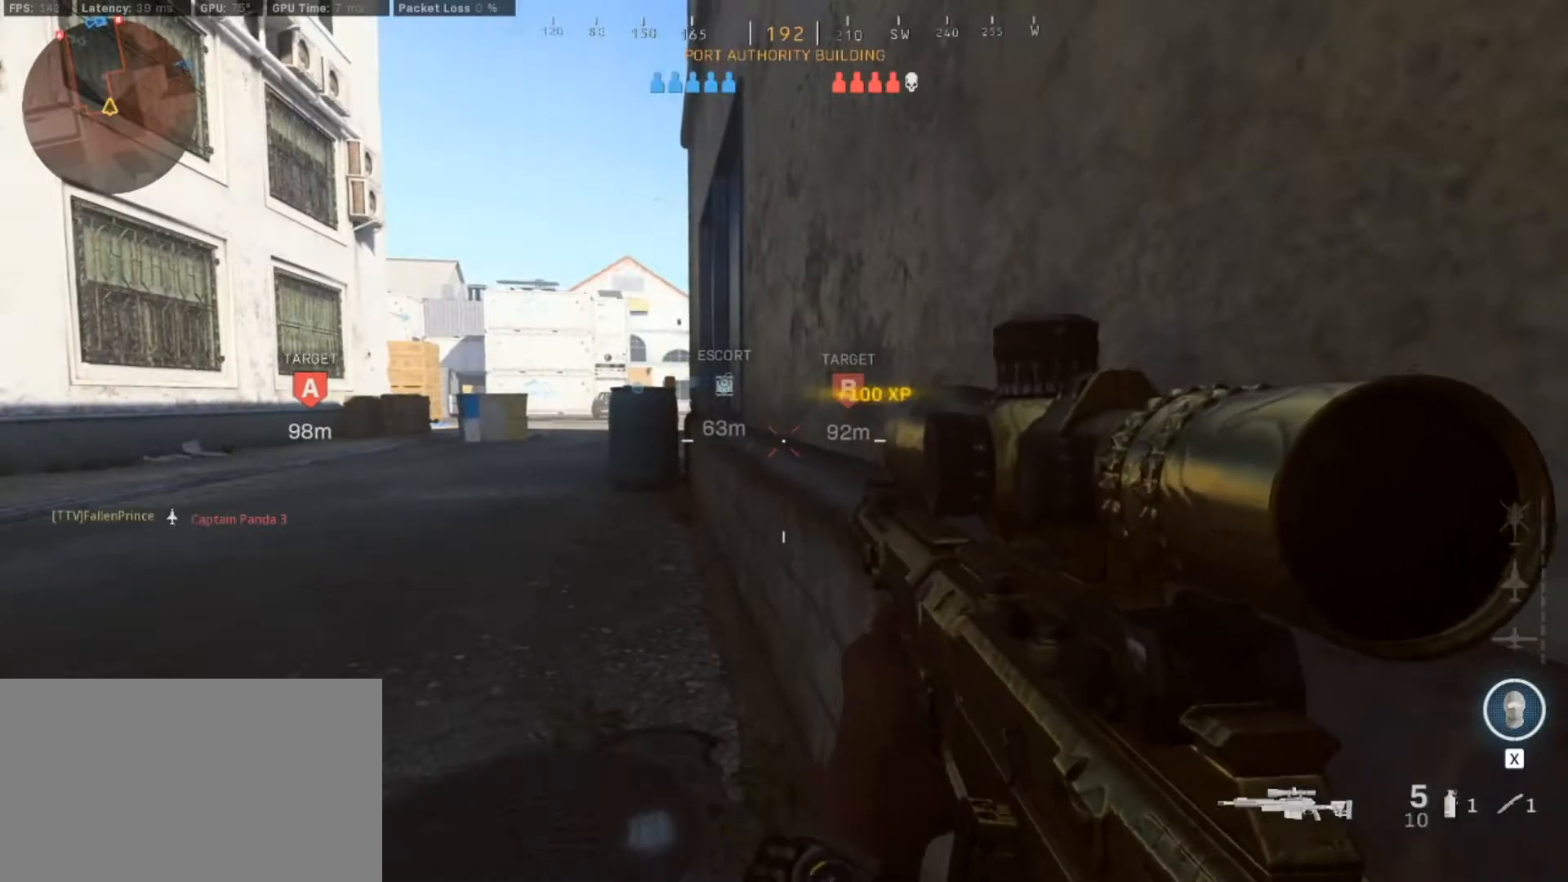
{"keys": [], "mouse": [], "events": []}
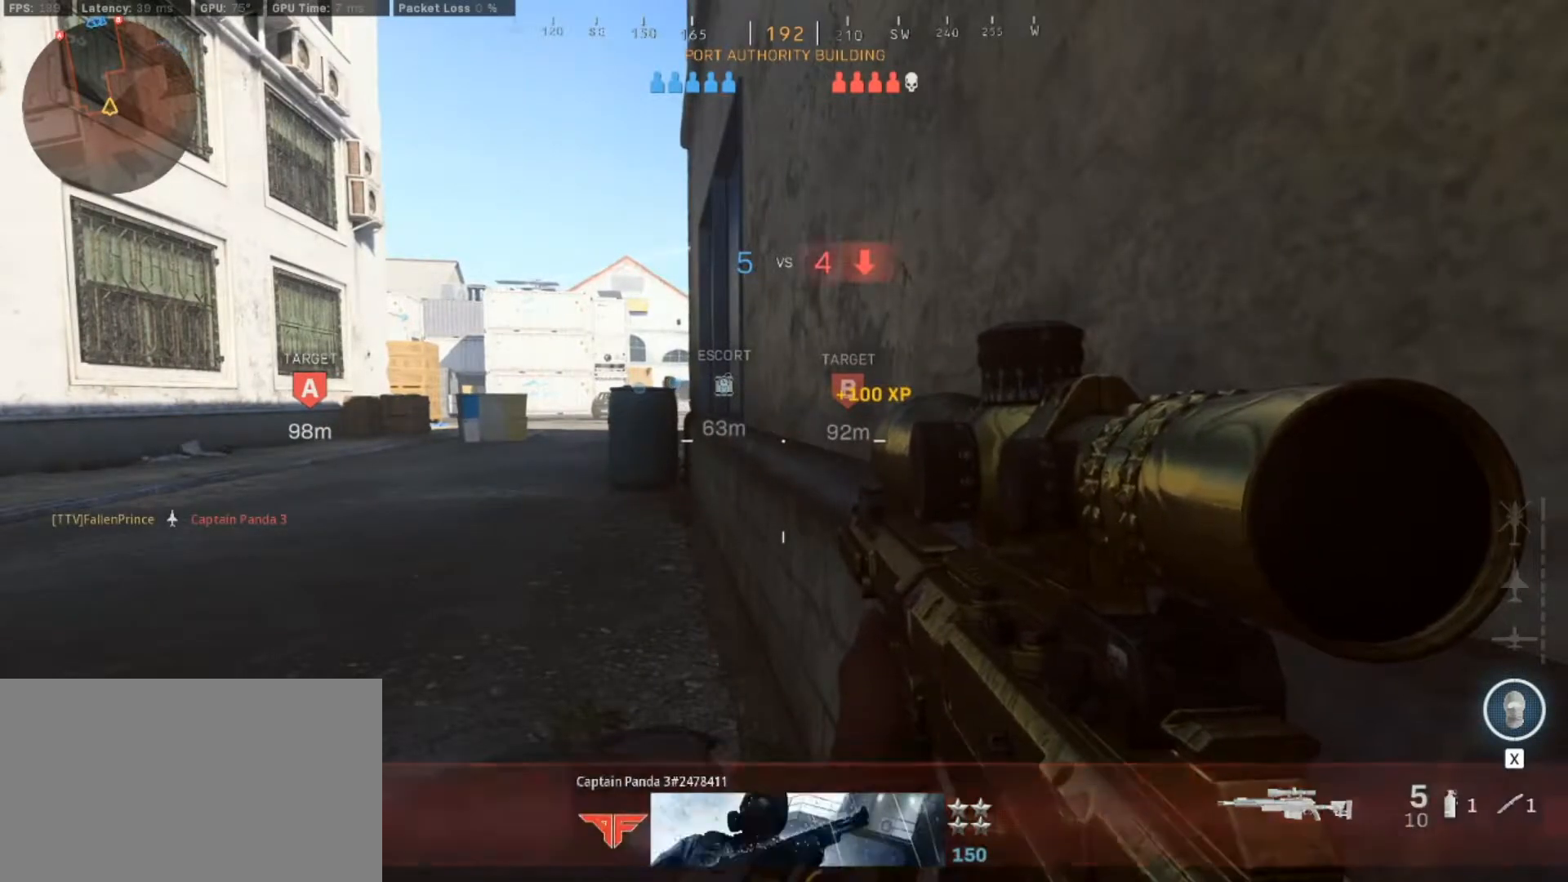
{"keys": [], "mouse": [], "events": []}
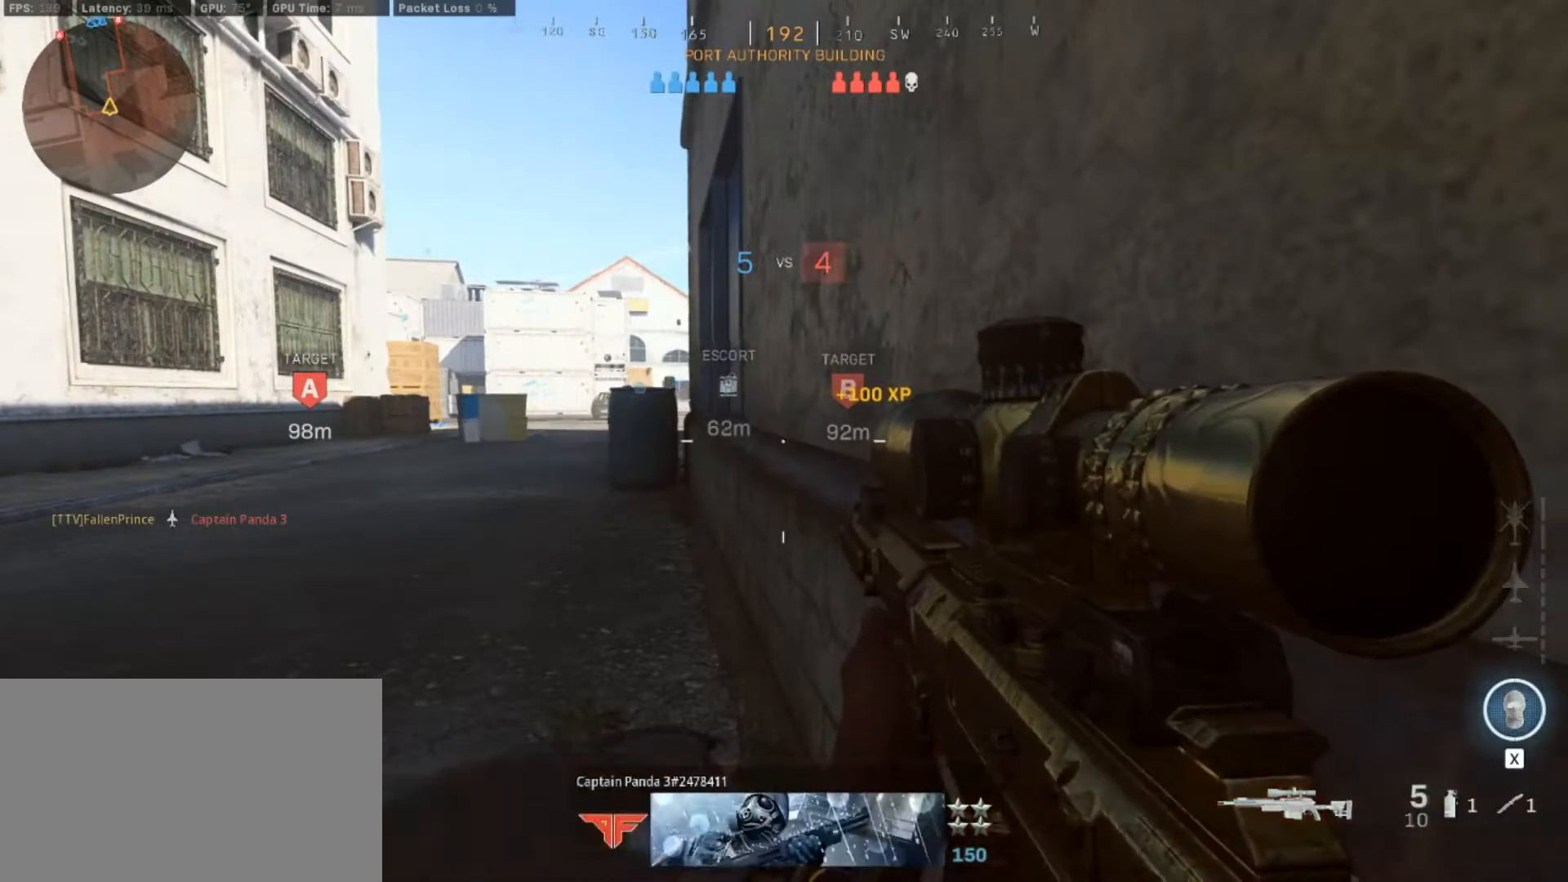
{"keys": ["shift", "v", "w"], "mouse": [], "events": [[33, "w", "down"], [117, "shift", "down"], [317, "shift", "up"], [350, "shift", "down"], [500, "v", "down"]]}
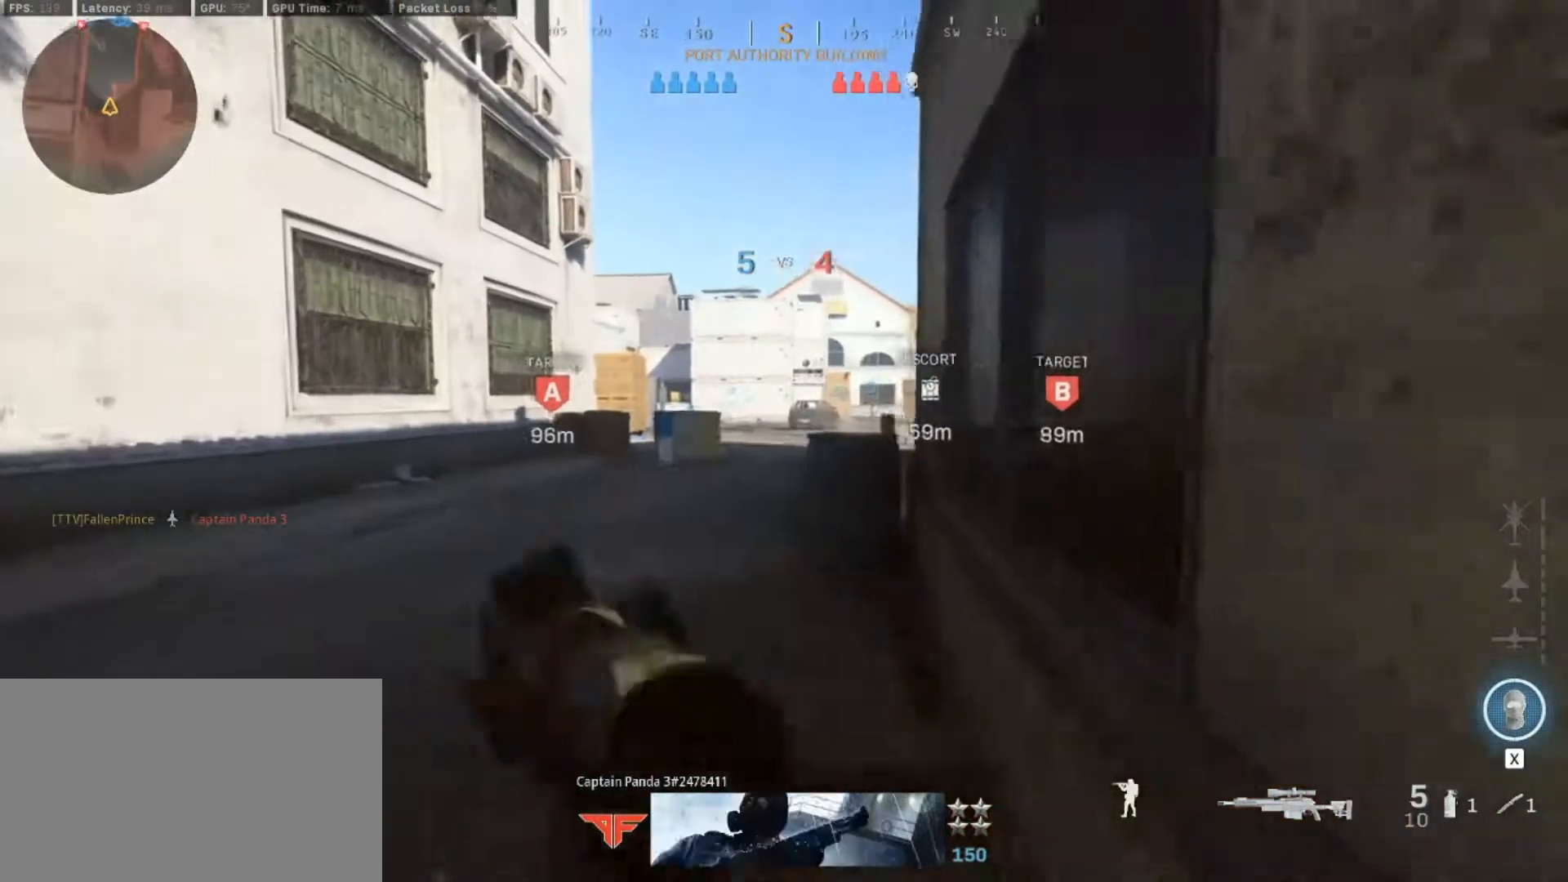
{"keys": ["a", "v", "w"], "mouse": [], "events": [[50, "shift", "up"], [283, "a", "down"]]}
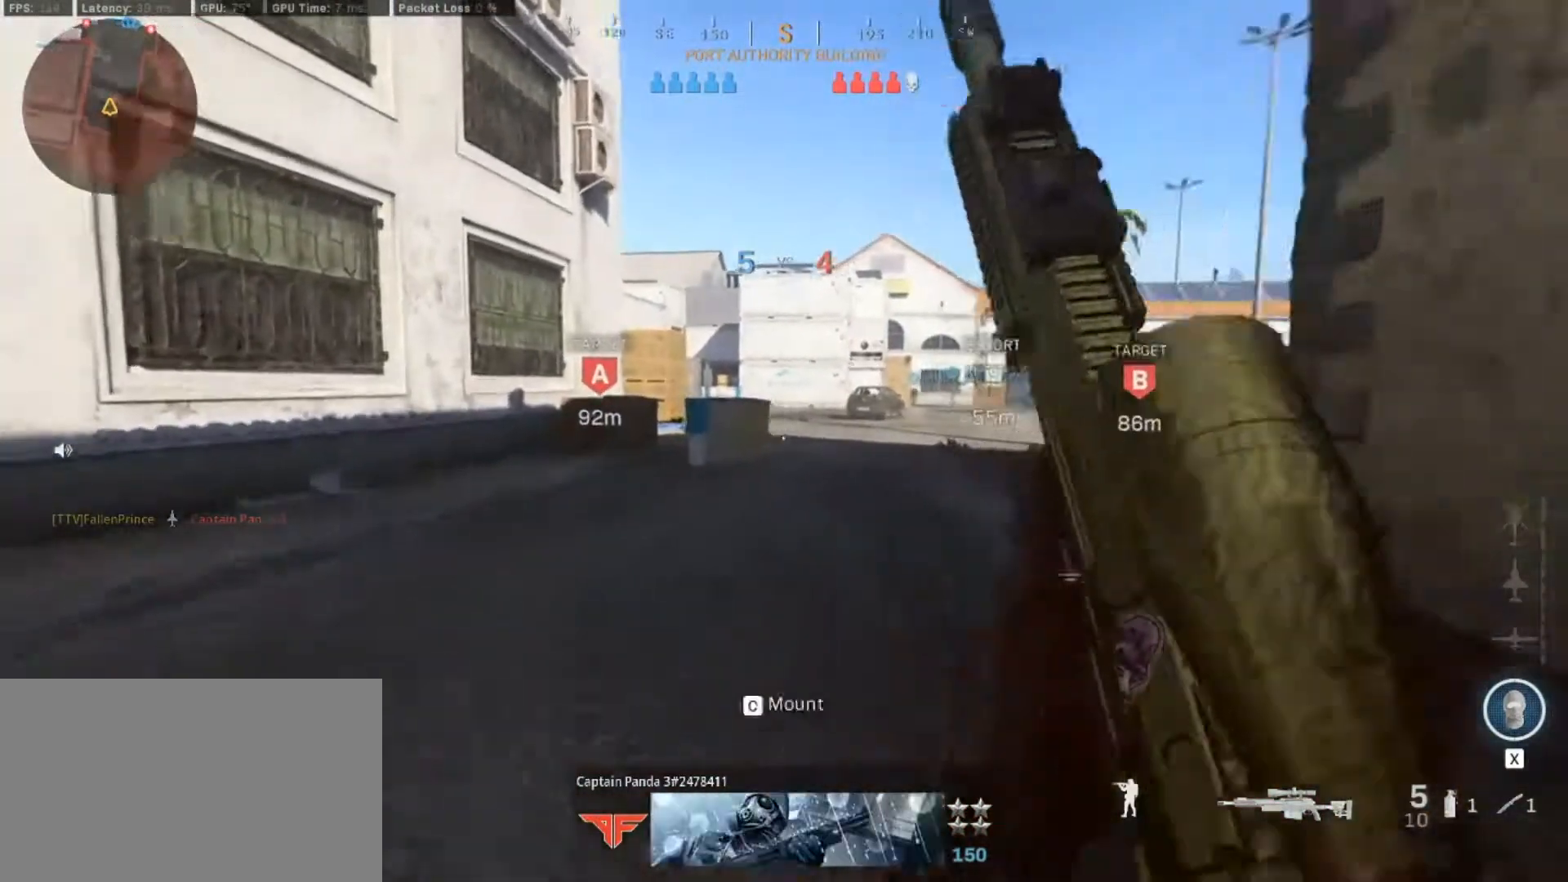
{"keys": ["w"], "mouse": [], "events": [[200, "a", "up"], [300, "v", "up"]]}
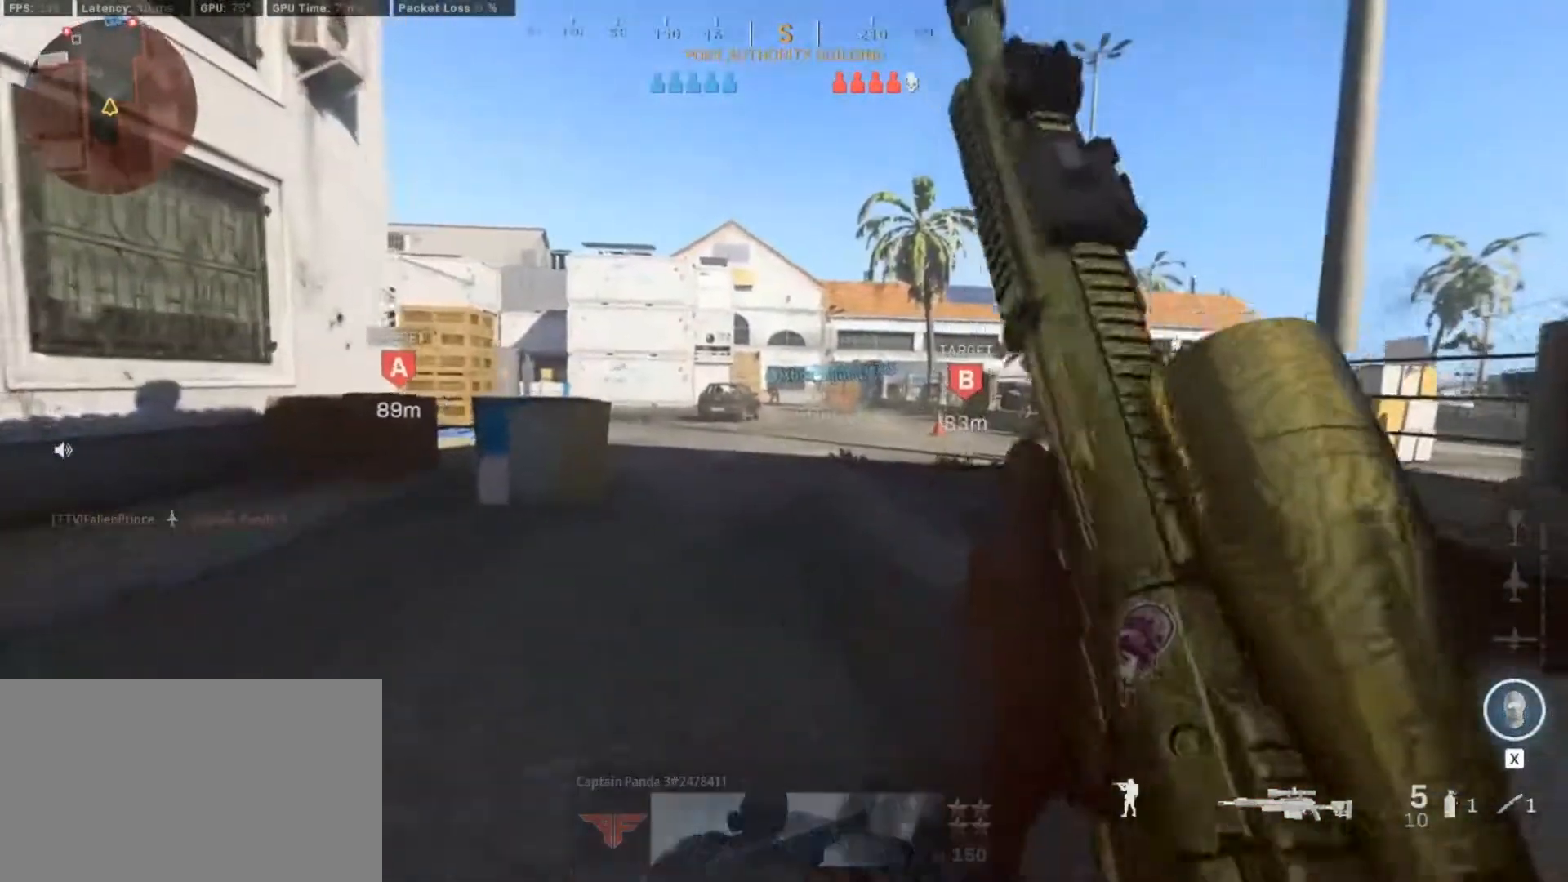
{"keys": ["d", "w"], "mouse": [], "events": [[33, "a", "down"], [117, "shift", "down"], [350, "a", "up"], [350, "d", "down"], [400, "shift", "up"]]}
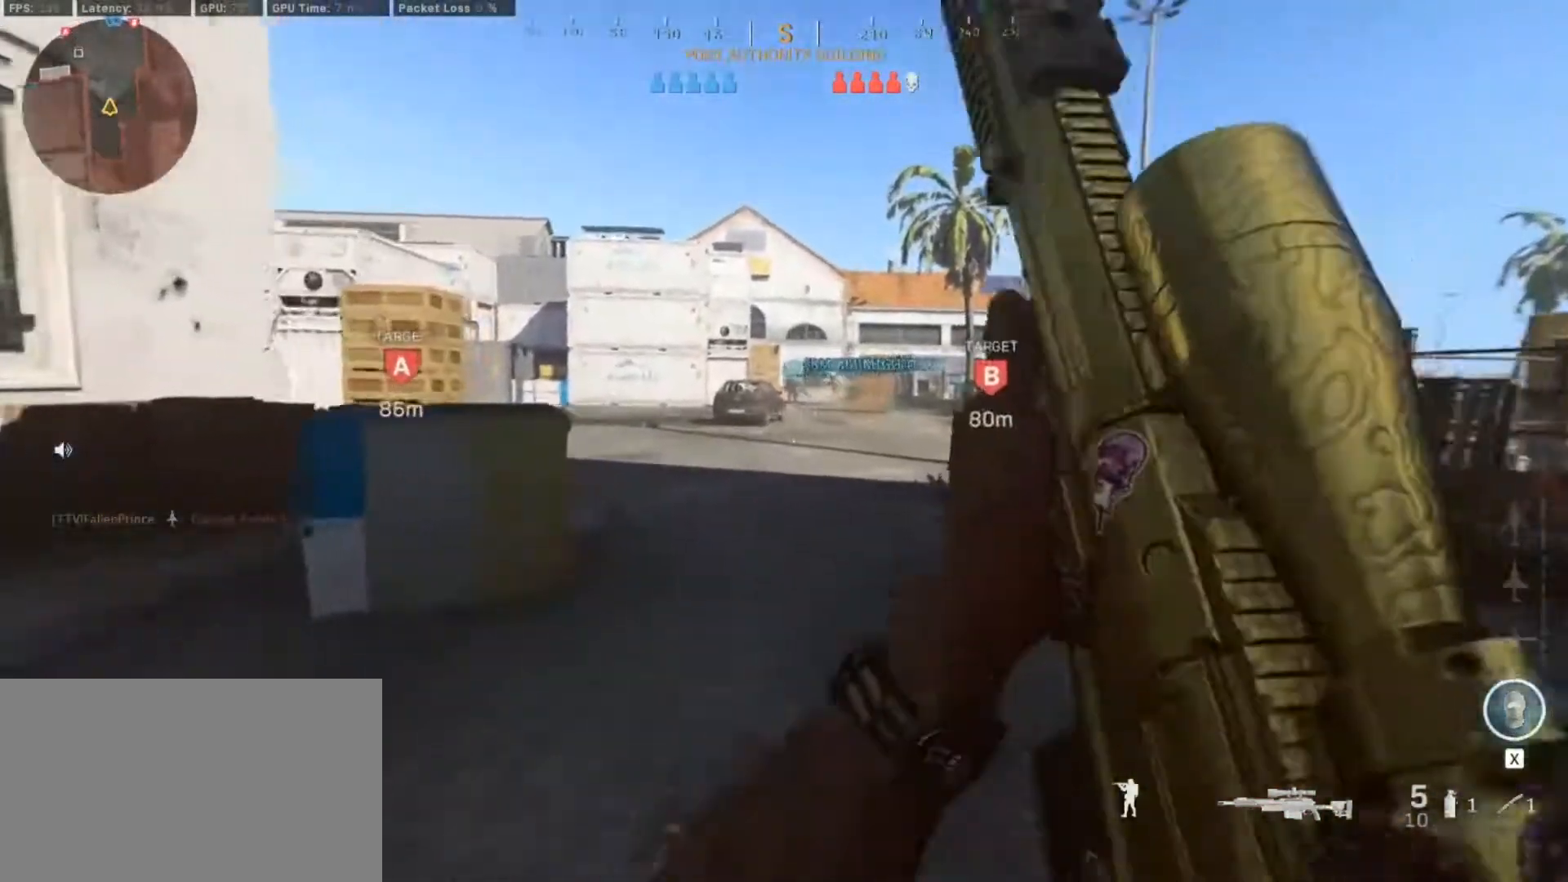
{"keys": ["d", "shift", "w"], "mouse": [], "events": [[233, "mouse_wheel", "down"], [283, "mouse_wheel", "up"], [467, "shift", "down"]]}
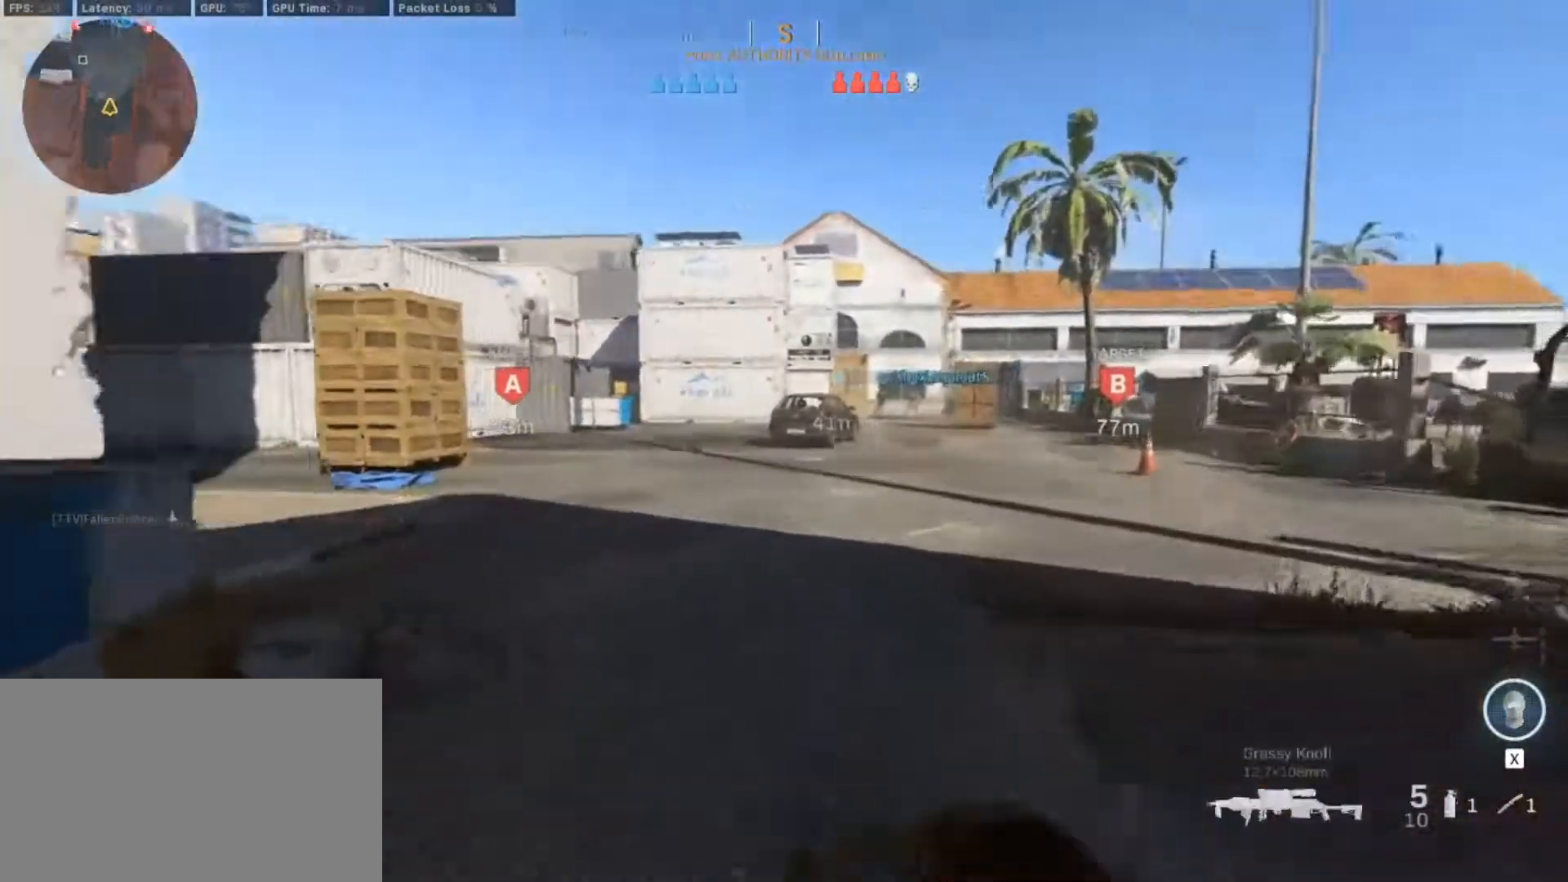
{"keys": ["d", "w"], "mouse": [], "events": [[150, "mouse_wheel", "down"], [150, "shift", "up"], [200, "mouse_wheel", "up"]]}
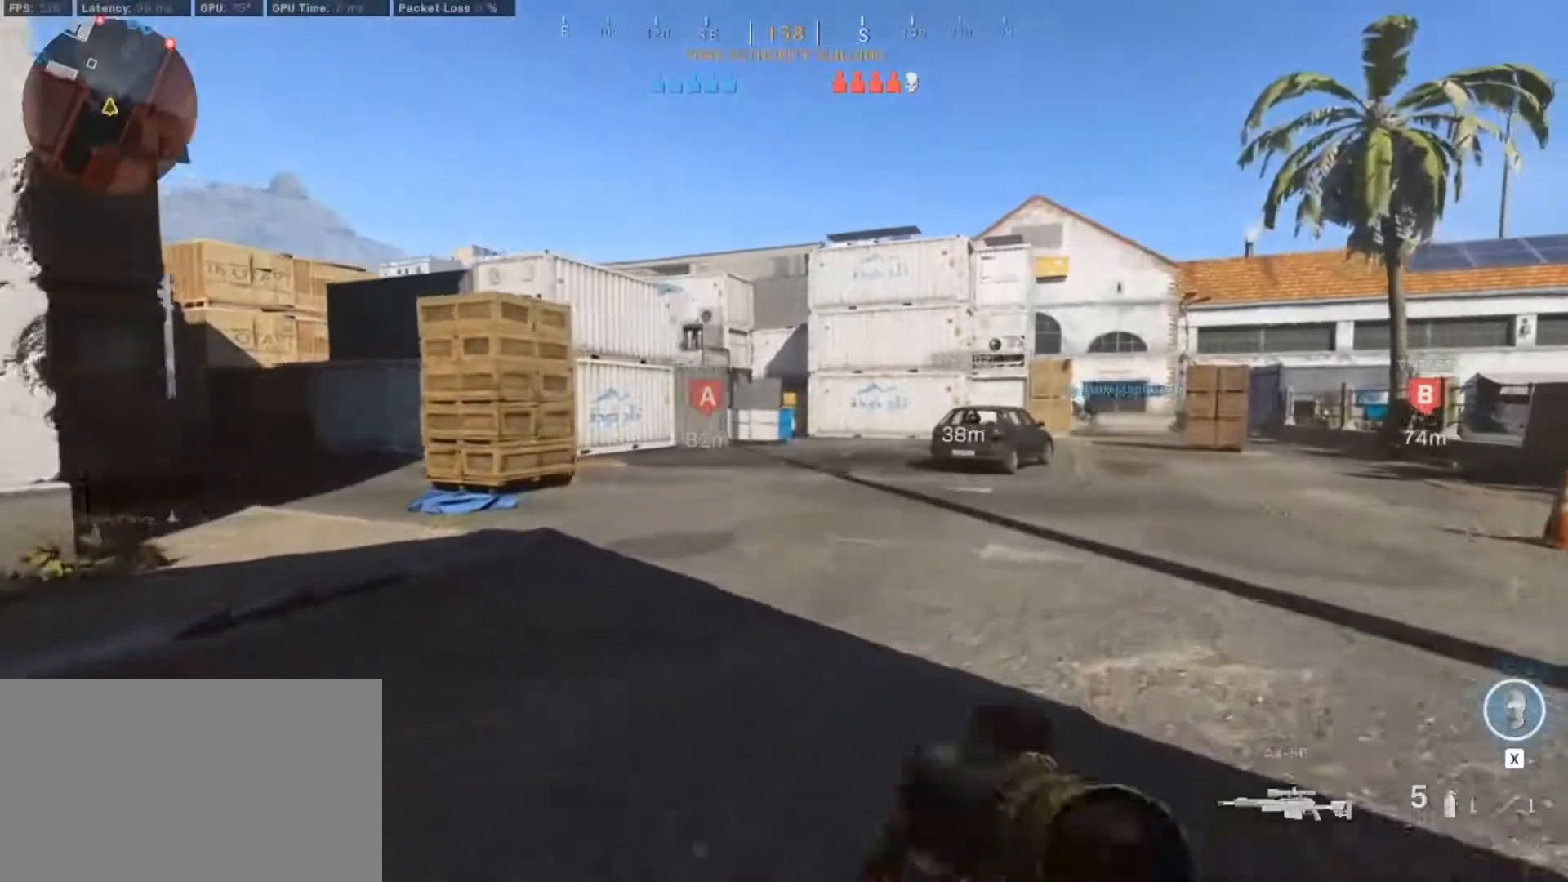
{"keys": ["d", "w"], "mouse": [], "events": [[33, "shift", "down"], [117, "a", "down"], [117, "mouse_wheel", "down"], [167, "mouse_wheel", "up"], [267, "mouse_wheel", "down"], [267, "shift", "up"], [317, "a", "up"], [350, "mouse_wheel", "up"], [450, "mouse_wheel", "down"], [483, "mouse_wheel", "up"]]}
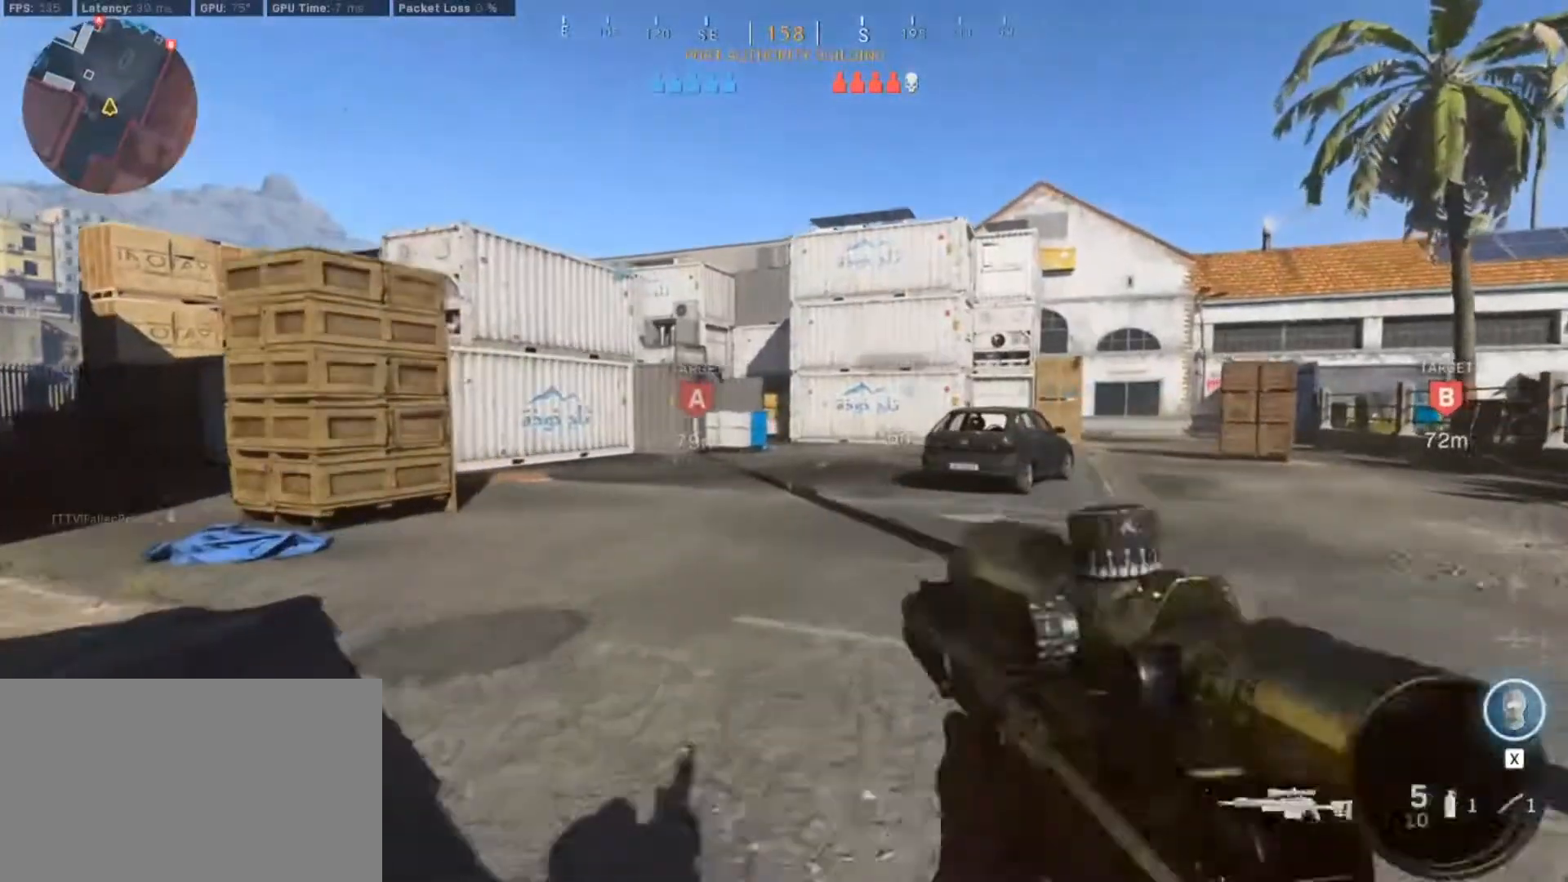
{"keys": ["shift", "w"], "mouse": [], "events": [[367, "shift", "down"], [467, "d", "up"]]}
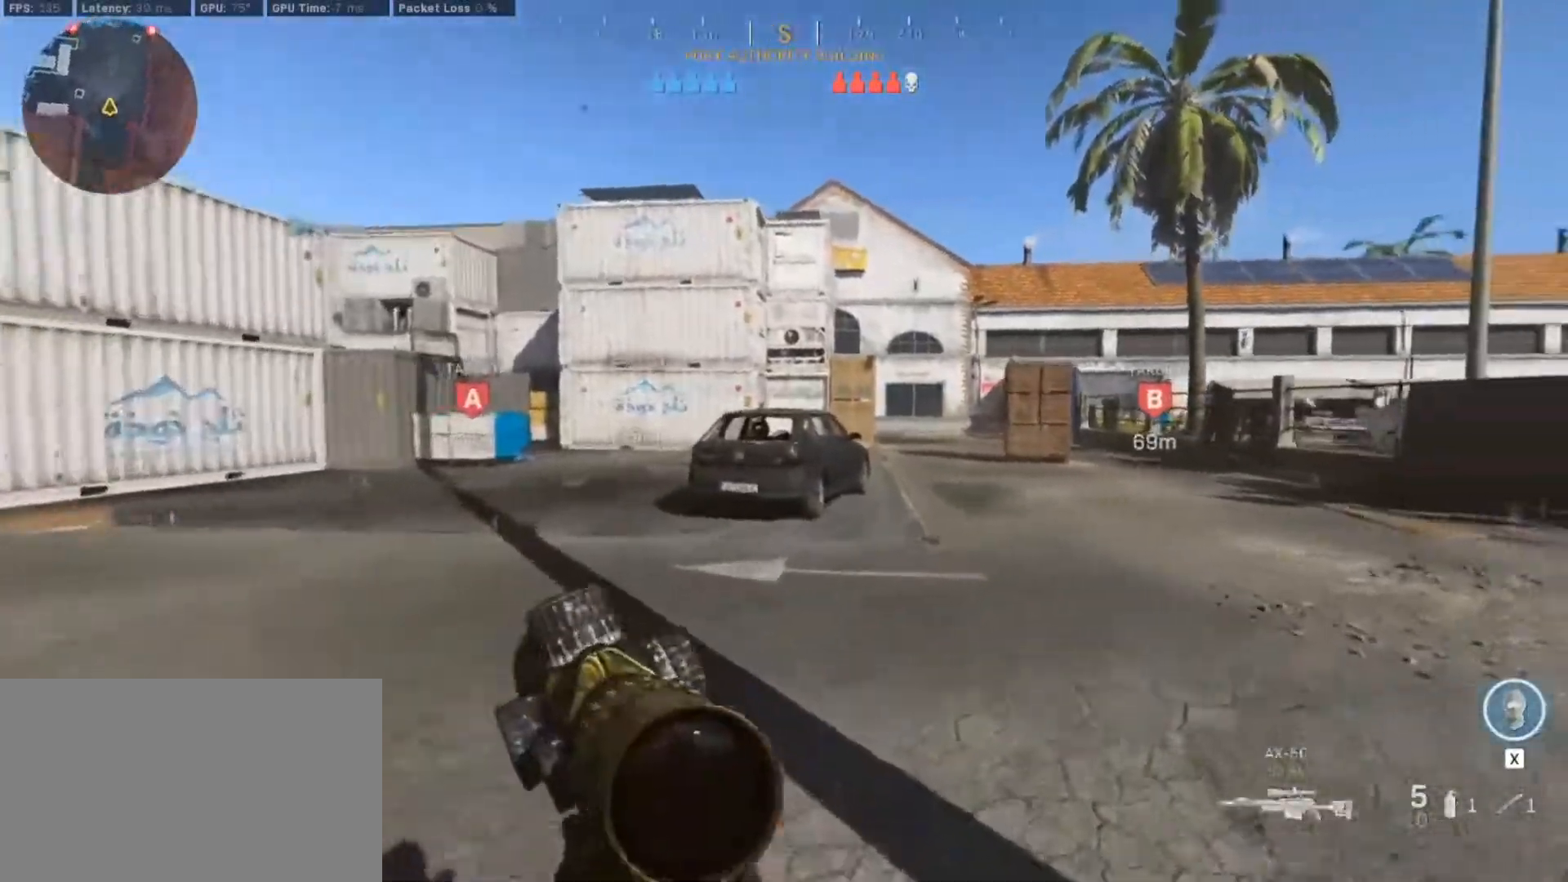
{"keys": ["w"], "mouse": [], "events": [[150, "shift", "up"]]}
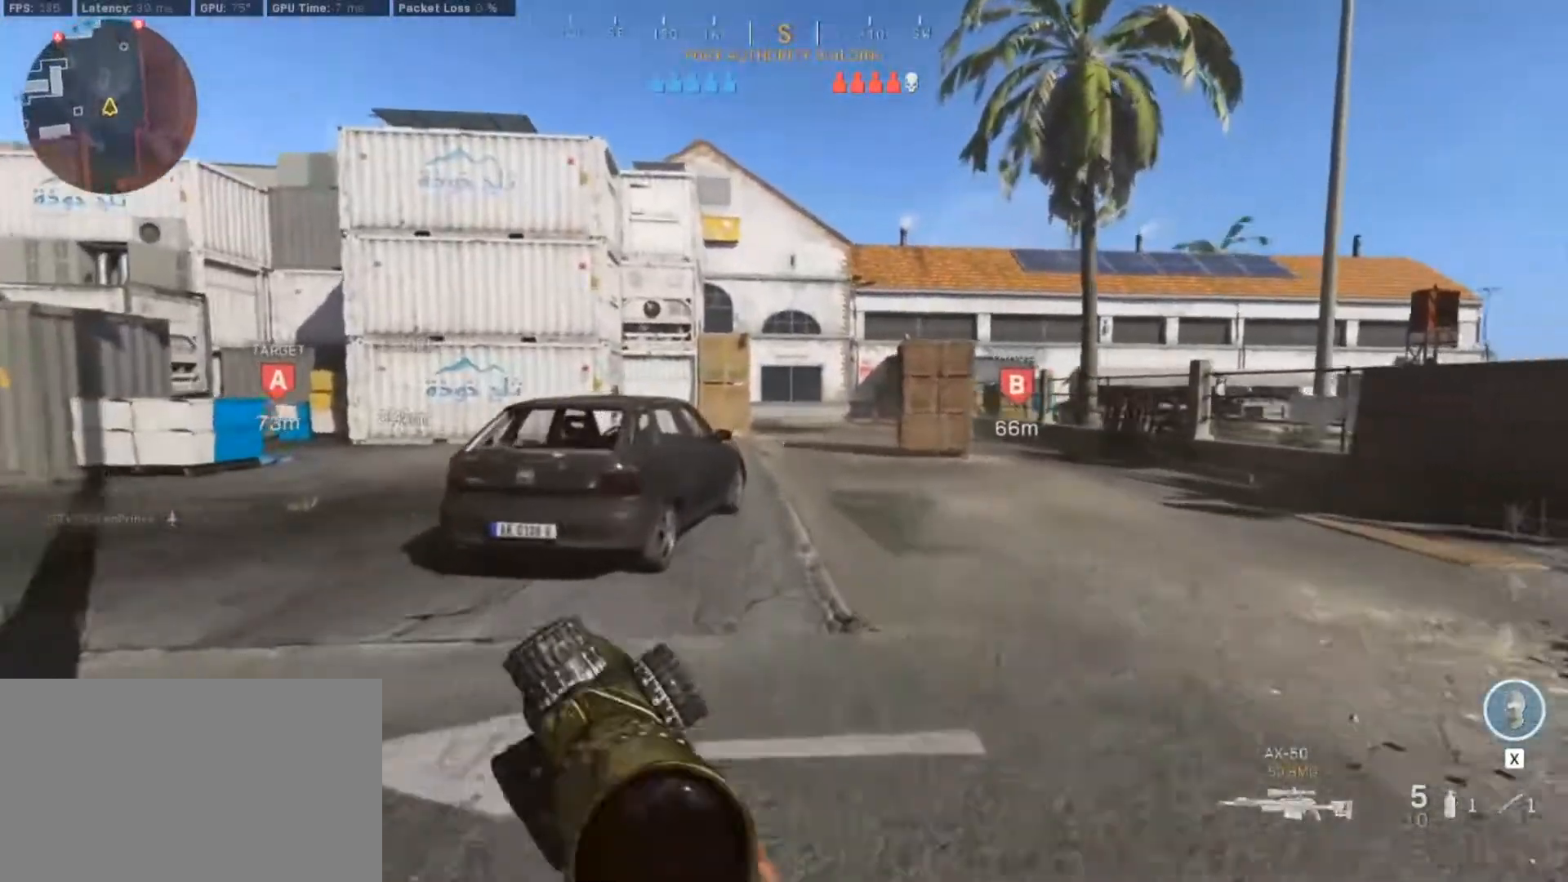
{"keys": ["w"], "mouse": [], "events": []}